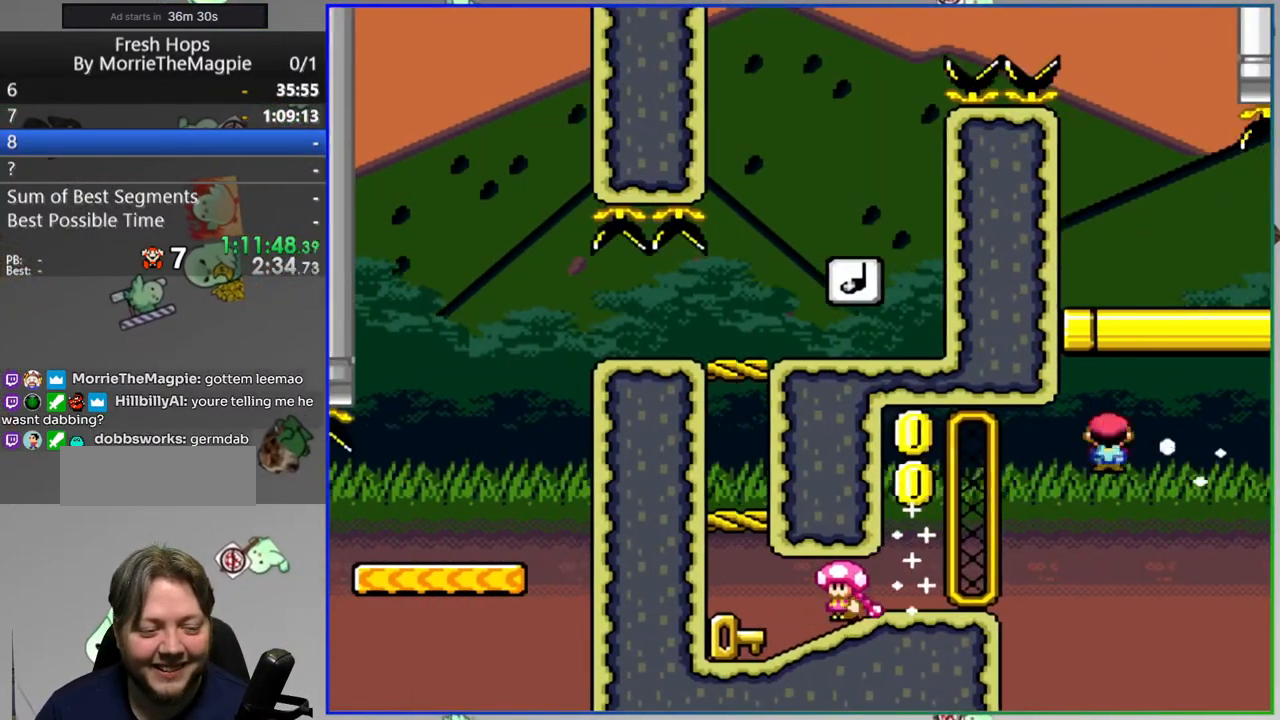
Gameplay with a controller (Nintendo layout); each line is a JSON object with the inputs held at the frame after it (dt_ms = milliseconds from this image to that frame). "events" lists button and stick changes between this image and that frame as [ms after this image, input, new state], when the widget could be followed in between. Not read: L3 R3 START.
{"dt_ms": 500, "buttons": ["B", "Y"], "events": [[67, "DPAD_LEFT", "up"], [133, "B", "up"], [483, "B", "down"]]}
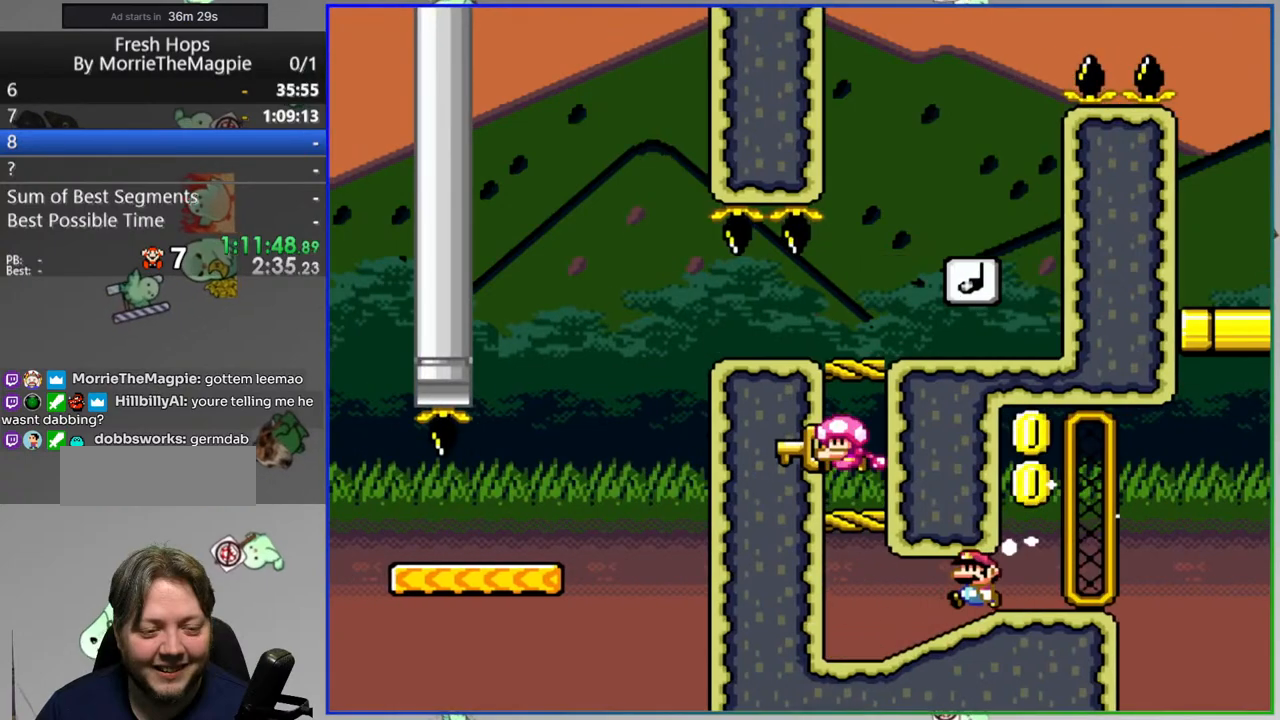
{"dt_ms": 500, "buttons": ["Y", "DPAD_RIGHT"], "events": [[17, "DPAD_RIGHT", "down"], [133, "B", "up"]]}
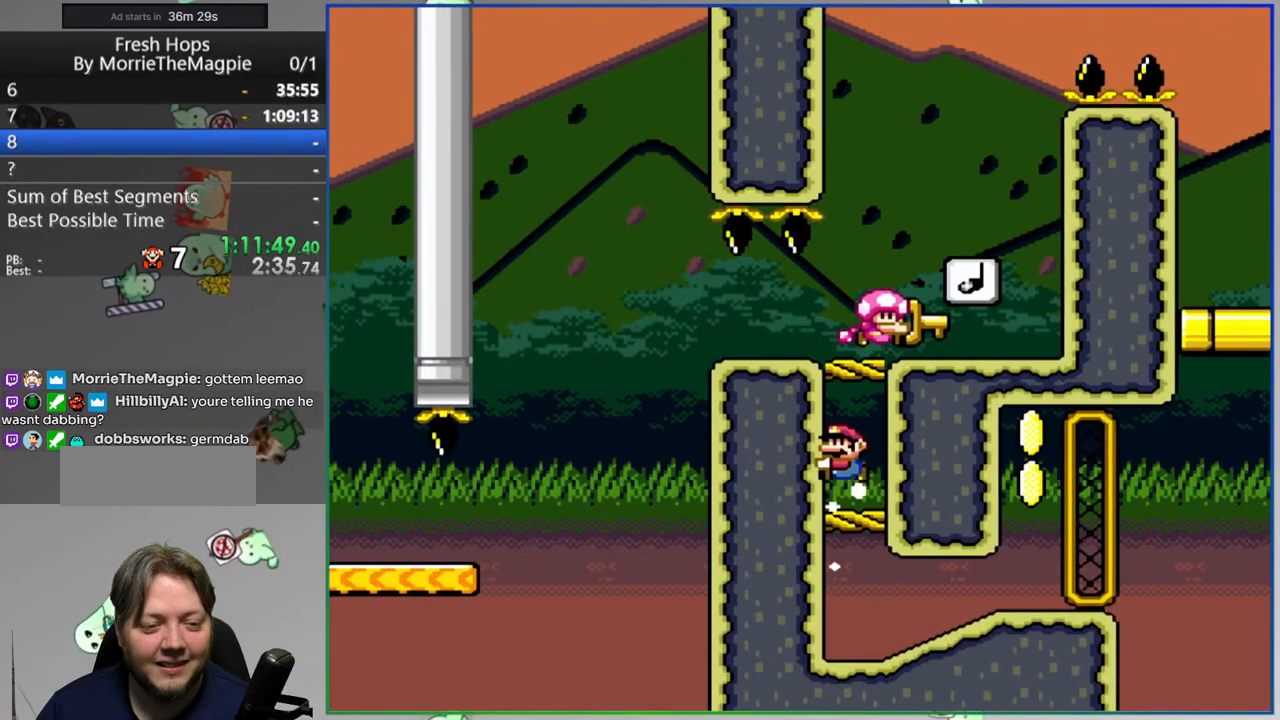
{"dt_ms": 500, "buttons": ["Y"], "events": [[50, "B", "down"], [117, "DPAD_RIGHT", "up"], [167, "B", "up"], [183, "DPAD_LEFT", "down"], [450, "DPAD_LEFT", "up"]]}
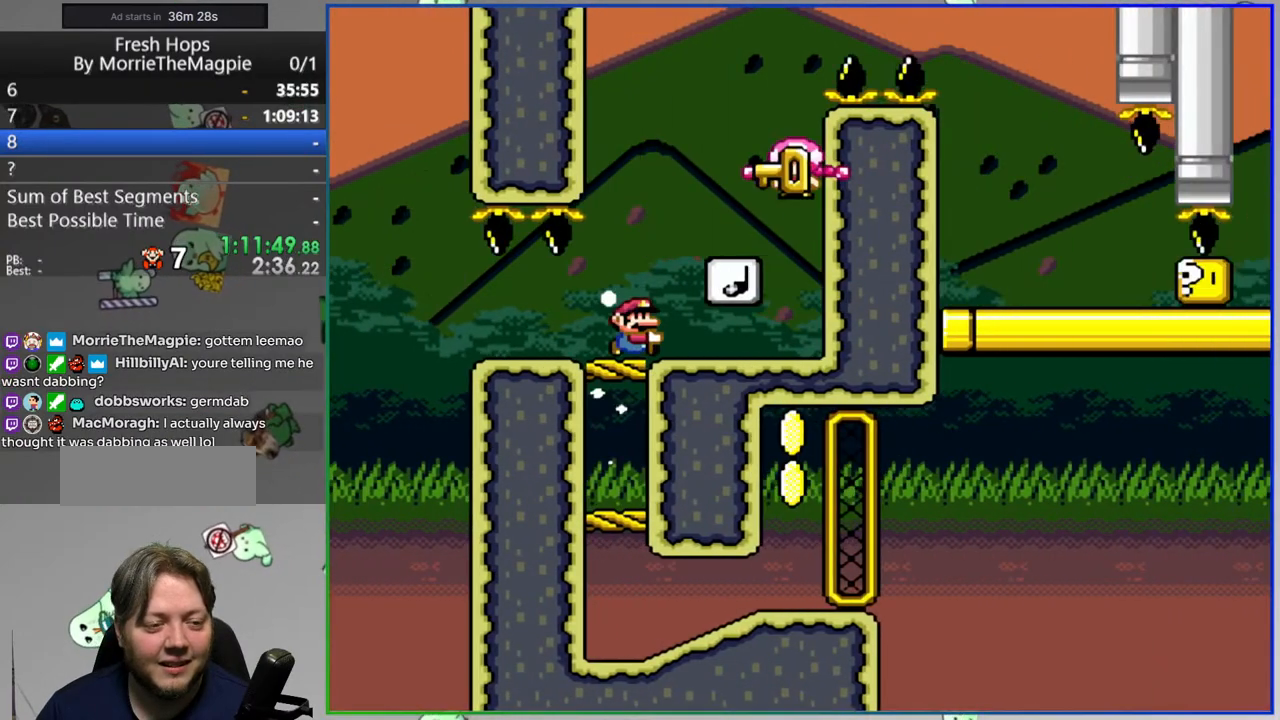
{"dt_ms": 500, "buttons": ["B", "Y", "DPAD_RIGHT"], "events": [[50, "B", "down"], [50, "DPAD_RIGHT", "down"]]}
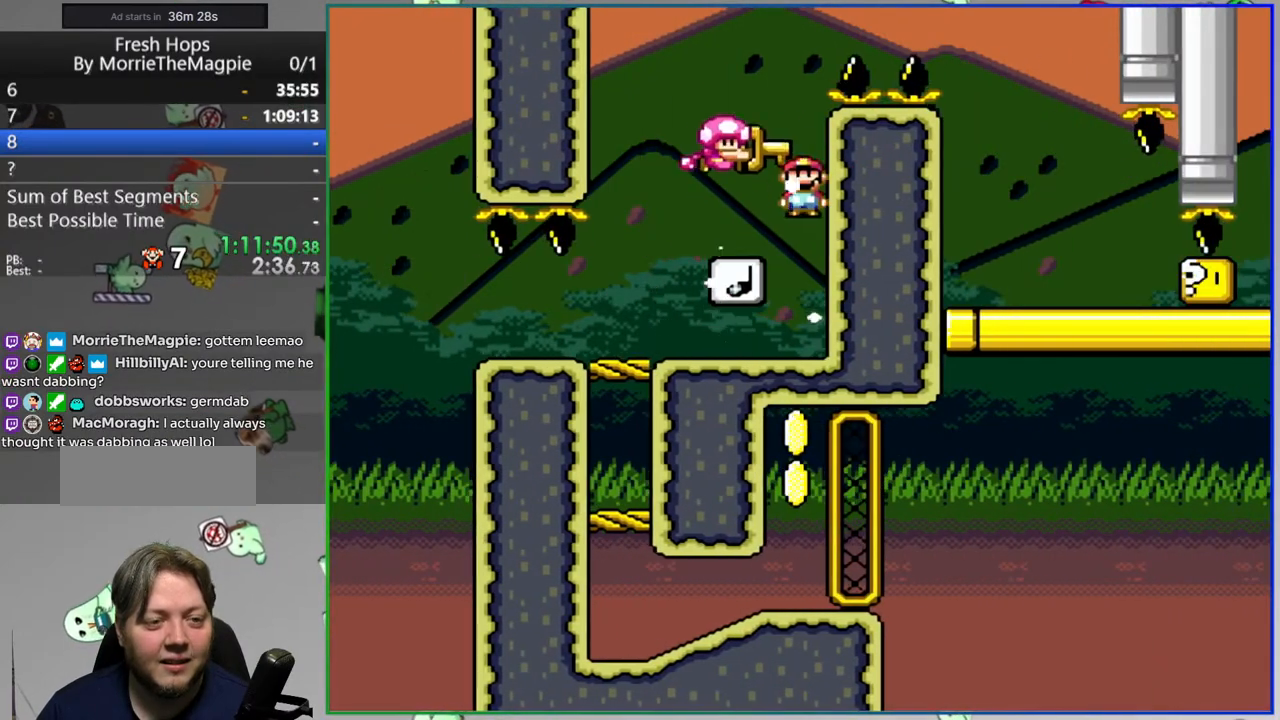
{"dt_ms": 500, "buttons": ["Y", "DPAD_LEFT"], "events": [[250, "B", "up"], [317, "DPAD_RIGHT", "up"], [350, "DPAD_LEFT", "down"]]}
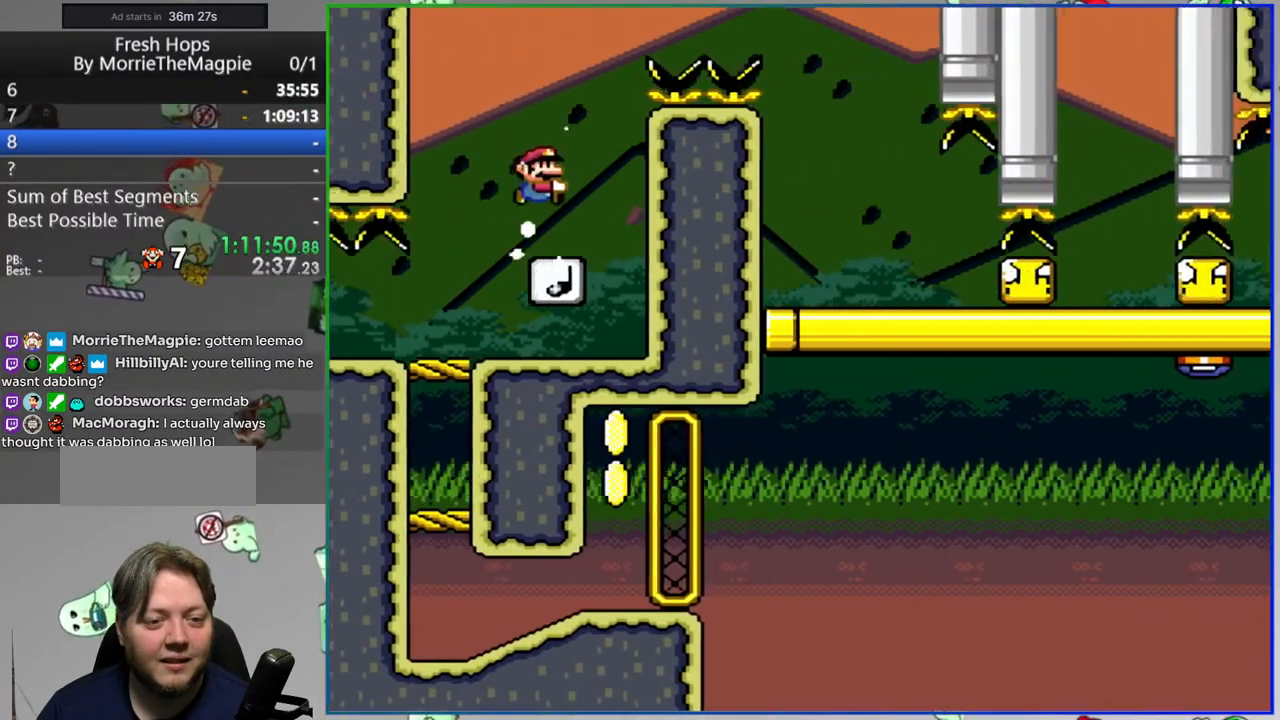
{"dt_ms": 500, "buttons": ["Y", "DPAD_LEFT"], "events": [[17, "DPAD_LEFT", "up"], [17, "DPAD_RIGHT", "down"], [333, "Y", "up"], [383, "DPAD_RIGHT", "up"], [417, "Y", "down"], [433, "DPAD_LEFT", "down"]]}
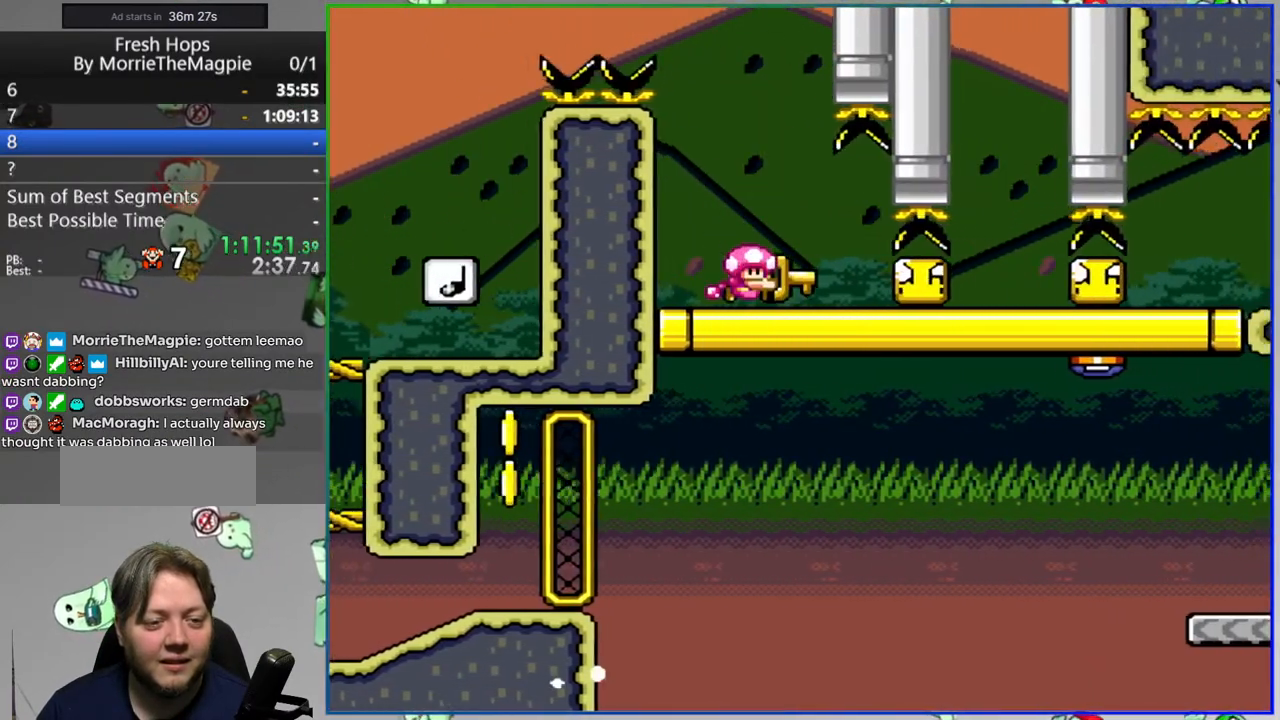
{"dt_ms": 500, "buttons": ["Y", "DPAD_RIGHT"], "events": [[17, "DPAD_UP", "down"], [33, "DPAD_LEFT", "up"], [33, "DPAD_RIGHT", "down"], [67, "DPAD_UP", "up"]]}
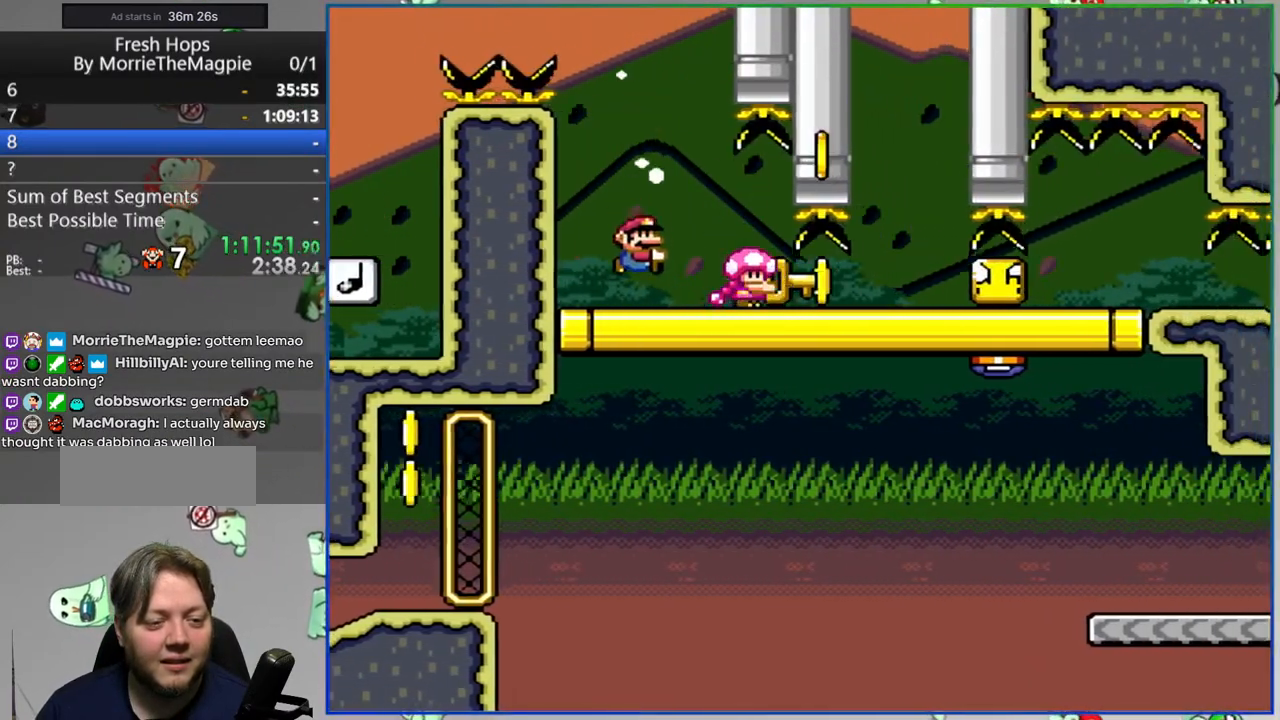
{"dt_ms": 500, "buttons": ["Y", "DPAD_RIGHT"], "events": [[50, "Y", "up"], [83, "DPAD_RIGHT", "up"], [117, "DPAD_LEFT", "down"], [133, "Y", "down"], [250, "DPAD_LEFT", "up"], [250, "DPAD_RIGHT", "down"]]}
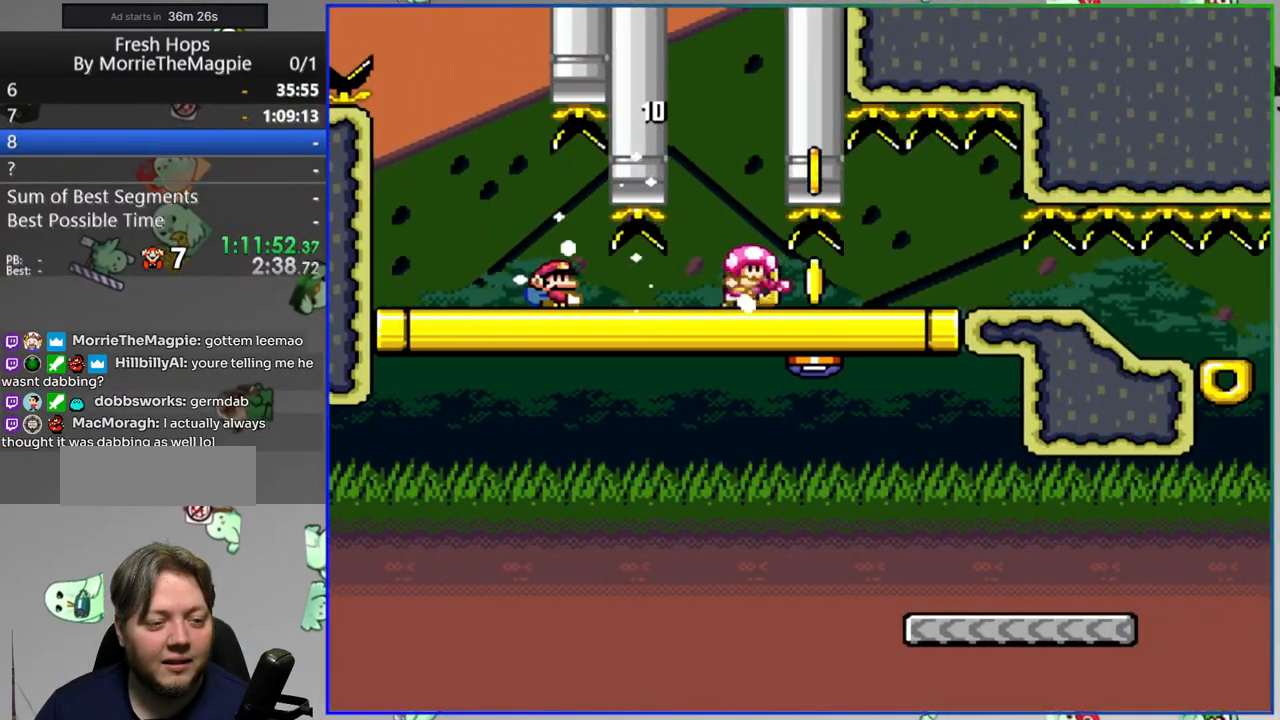
{"dt_ms": 500, "buttons": ["Y", "DPAD_RIGHT"], "events": []}
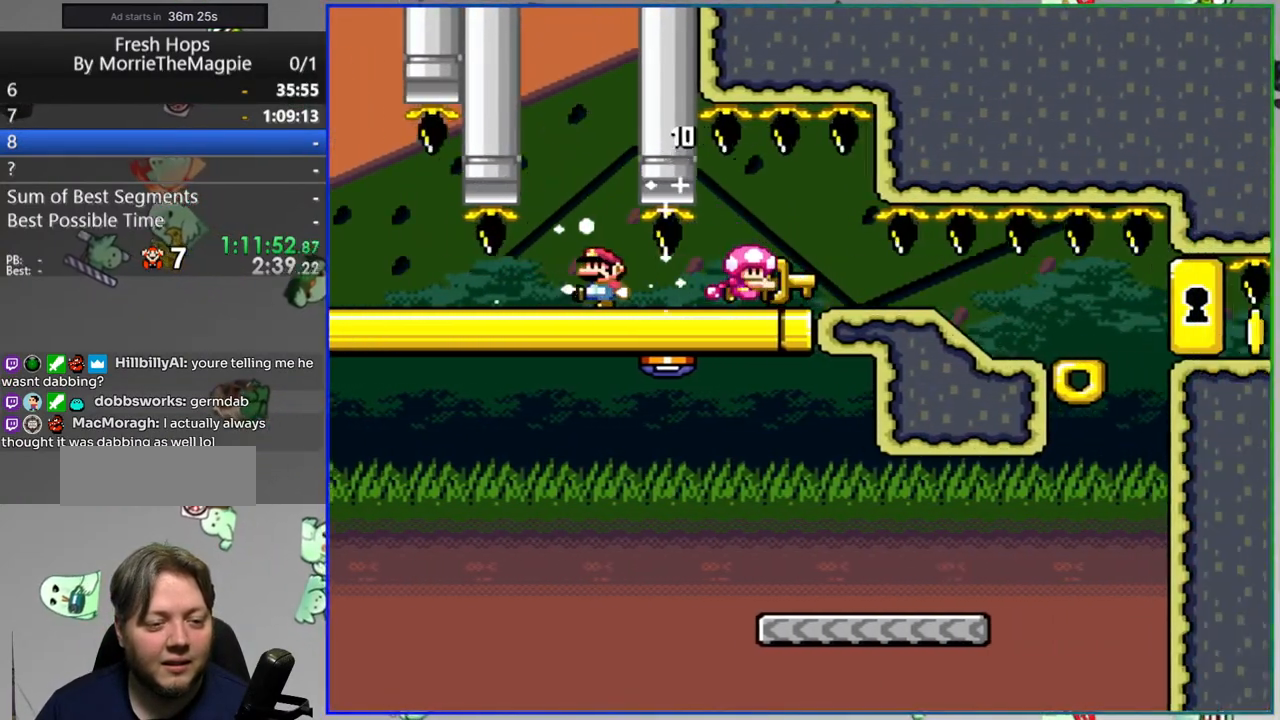
{"dt_ms": 500, "buttons": ["Y", "DPAD_RIGHT"], "events": []}
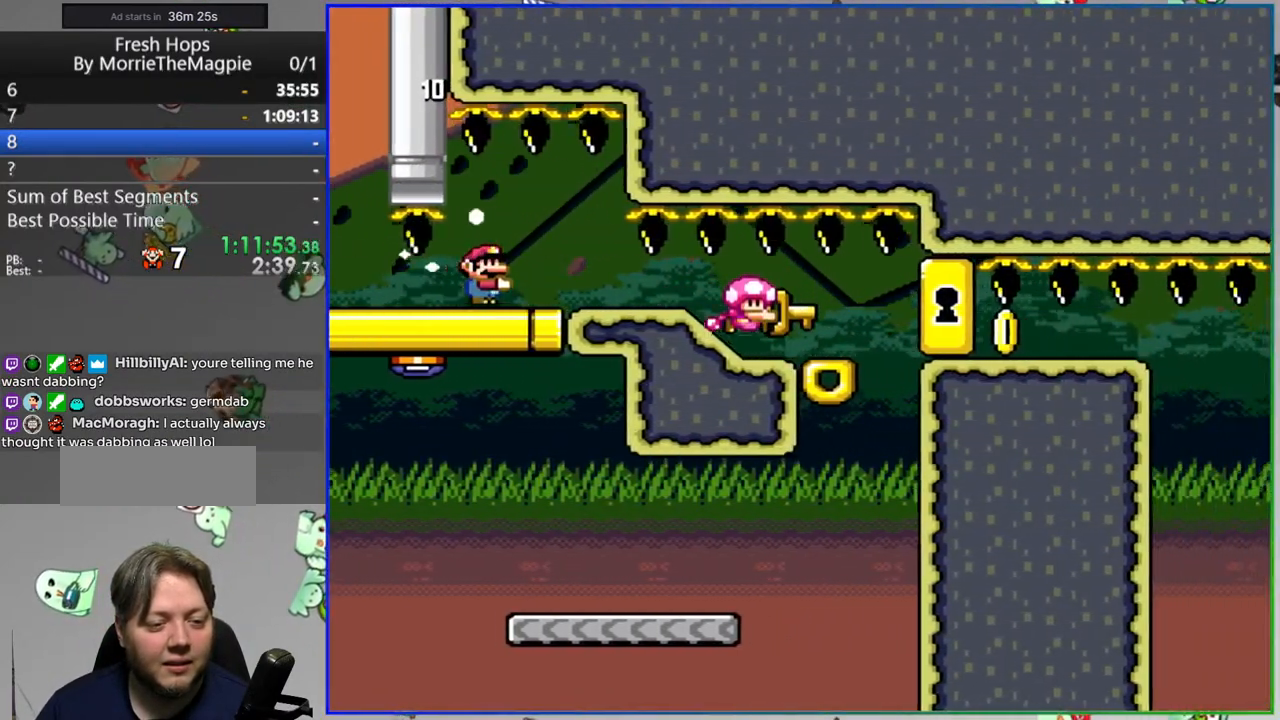
{"dt_ms": 500, "buttons": ["Y", "DPAD_RIGHT"], "events": []}
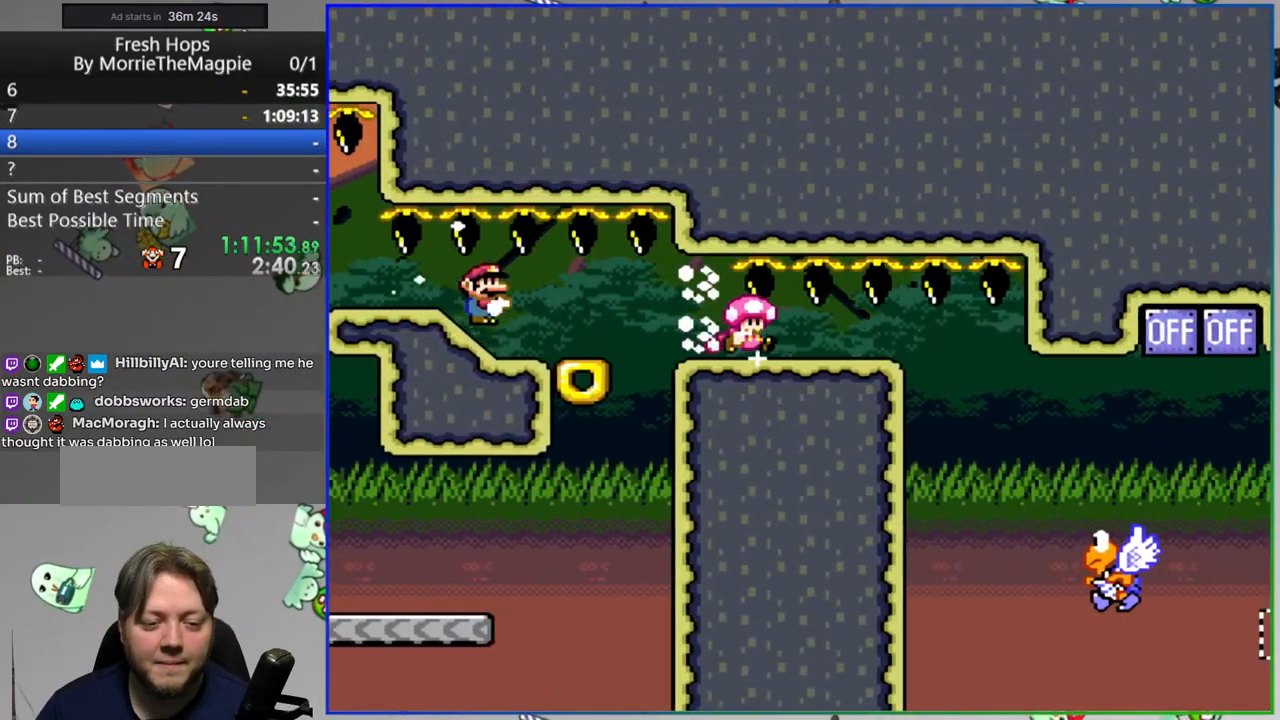
{"dt_ms": 500, "buttons": ["B", "Y", "DPAD_LEFT"], "events": [[283, "B", "down"], [433, "DPAD_RIGHT", "up"], [450, "DPAD_LEFT", "down"]]}
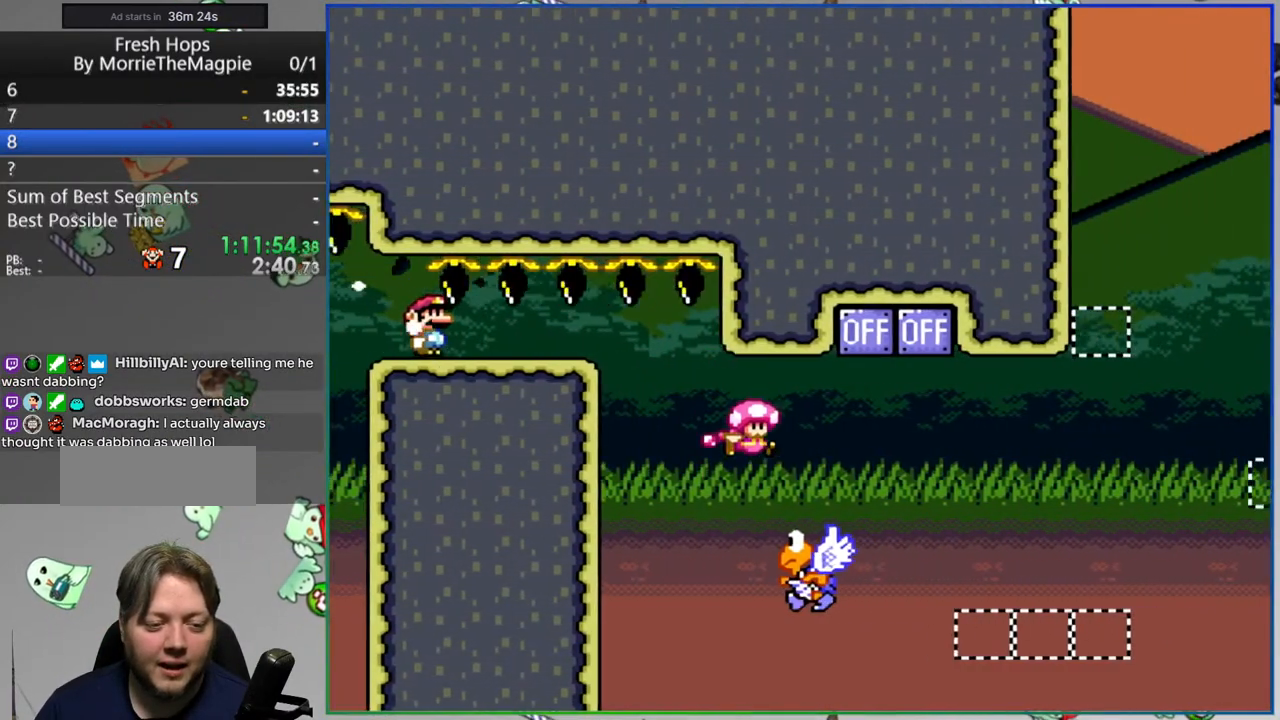
{"dt_ms": 500, "buttons": ["Y"], "events": [[50, "DPAD_LEFT", "up"], [67, "DPAD_RIGHT", "down"], [300, "B", "up"], [450, "DPAD_RIGHT", "up"]]}
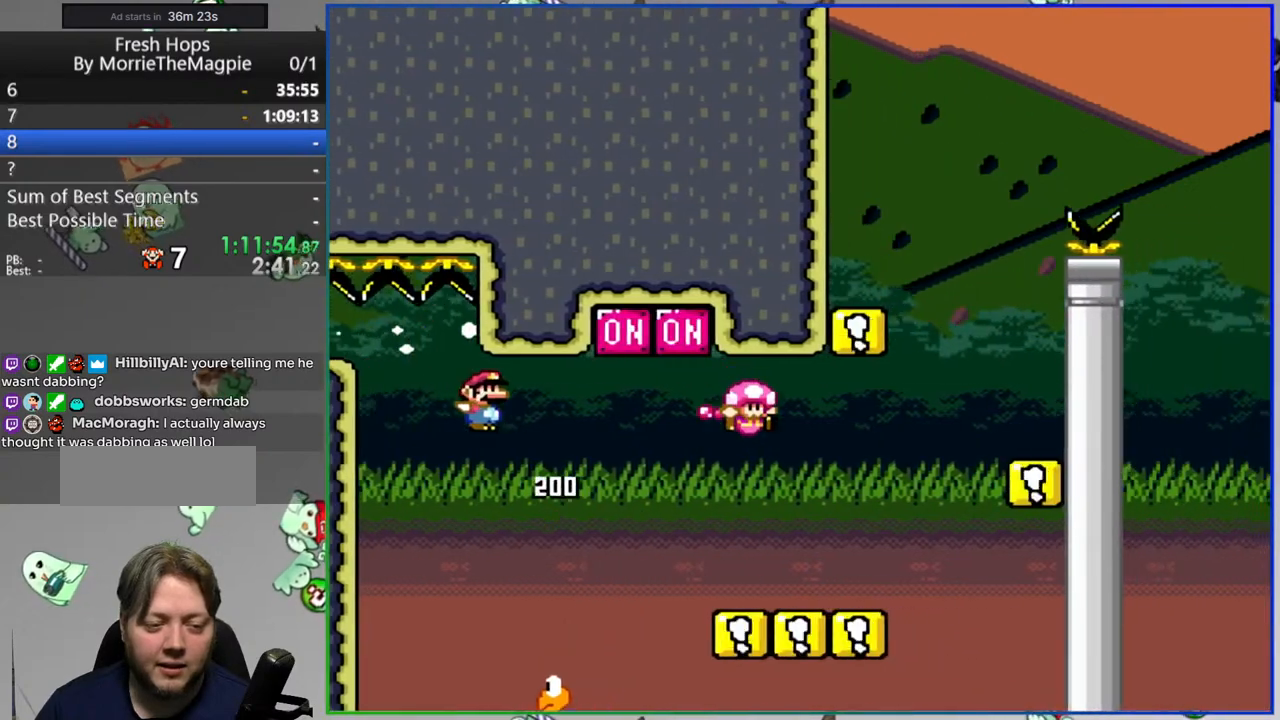
{"dt_ms": 500, "buttons": ["Y"], "events": [[50, "B", "down"], [267, "B", "up"]]}
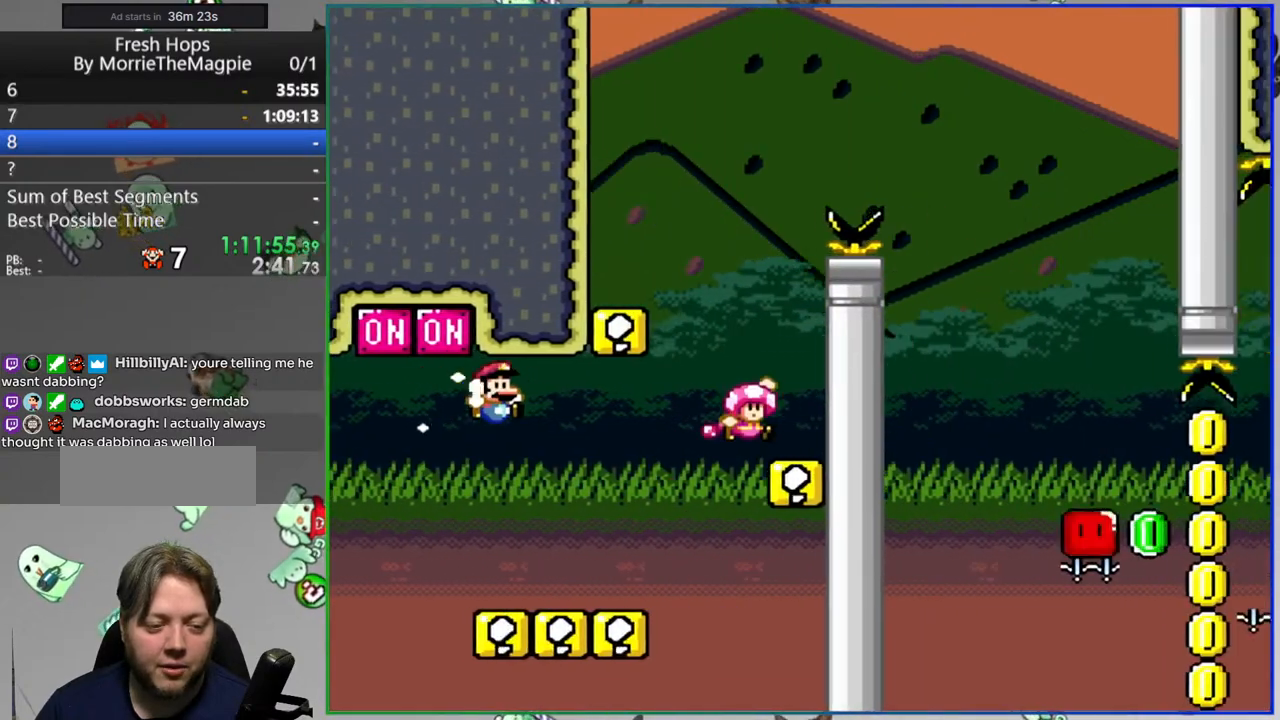
{"dt_ms": 500, "buttons": ["B", "Y", "DPAD_LEFT"], "events": [[33, "DPAD_LEFT", "down"], [133, "B", "down"]]}
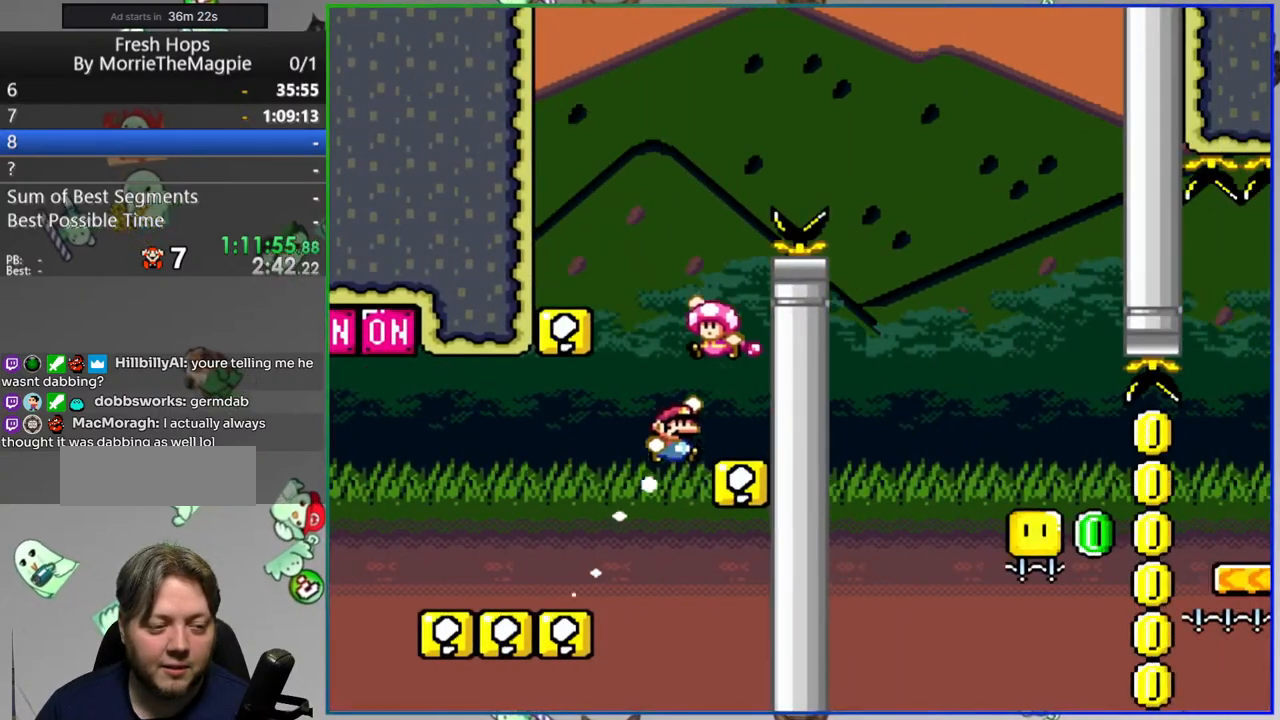
{"dt_ms": 500, "buttons": ["B", "Y", "DPAD_RIGHT"], "events": [[67, "B", "up"], [100, "DPAD_LEFT", "up"], [117, "DPAD_RIGHT", "down"], [333, "B", "down"]]}
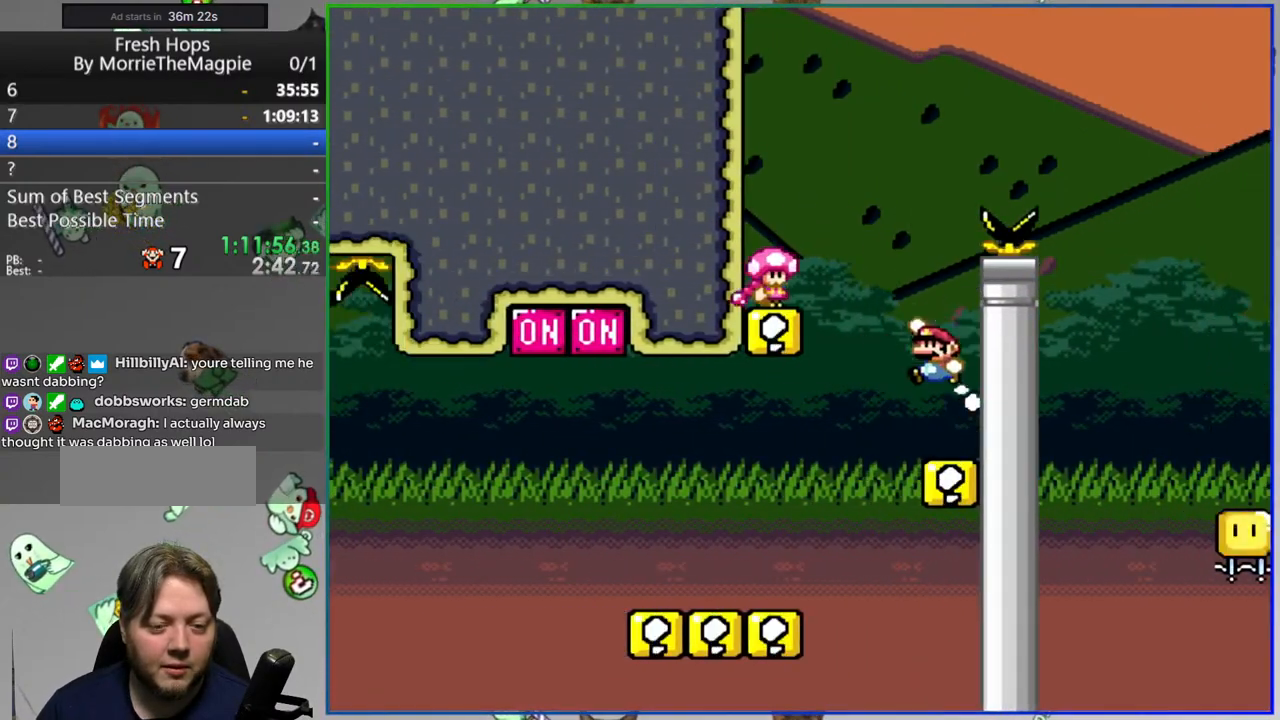
{"dt_ms": 500, "buttons": ["Y", "DPAD_RIGHT"], "events": [[417, "B", "up"]]}
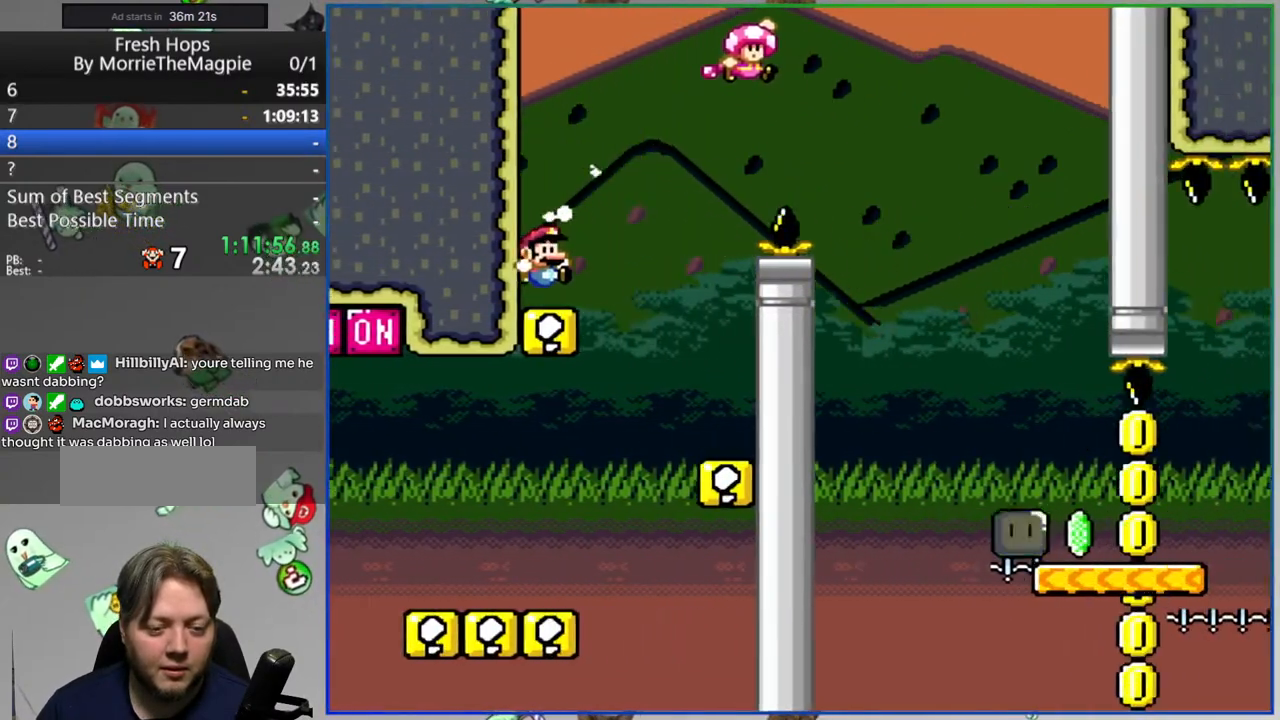
{"dt_ms": 500, "buttons": ["Y", "DPAD_RIGHT"], "events": [[133, "DPAD_RIGHT", "up"], [183, "DPAD_LEFT", "down"], [300, "DPAD_LEFT", "up"], [317, "DPAD_RIGHT", "down"]]}
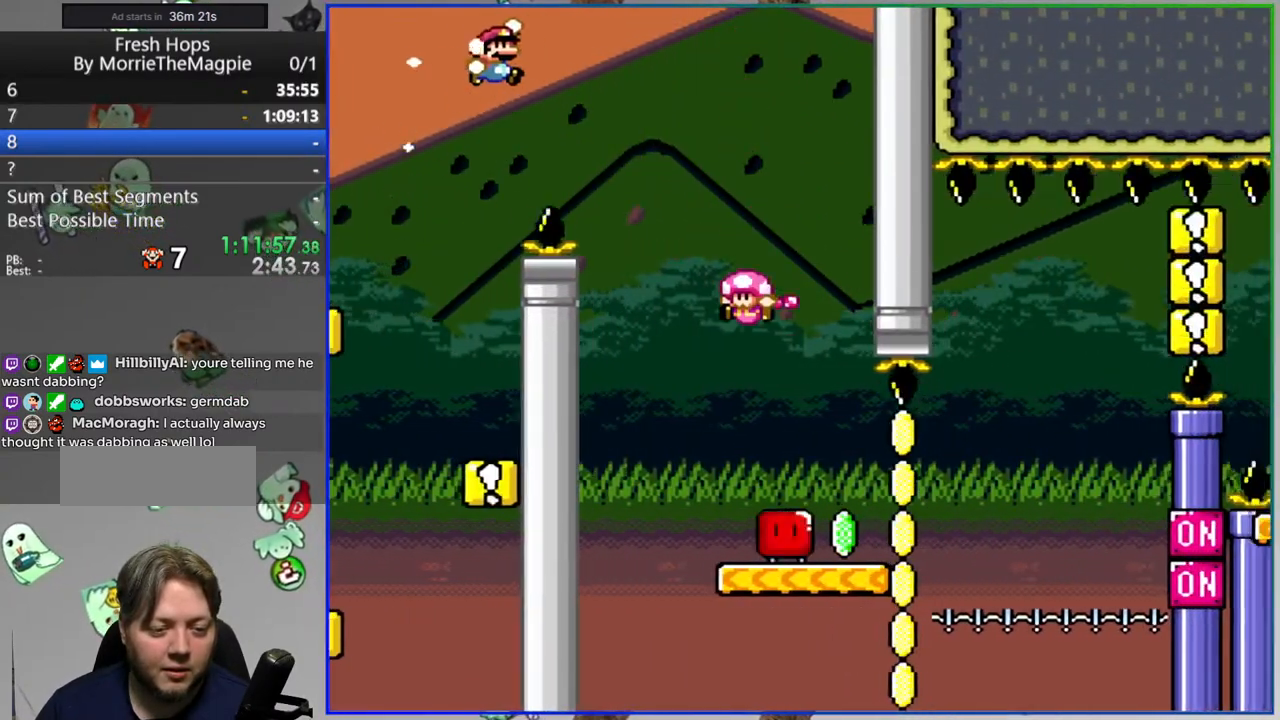
{"dt_ms": 500, "buttons": ["A", "Y", "DPAD_RIGHT"], "events": [[50, "Y", "up"], [200, "A", "down"], [200, "Y", "down"], [333, "A", "up"], [467, "A", "down"]]}
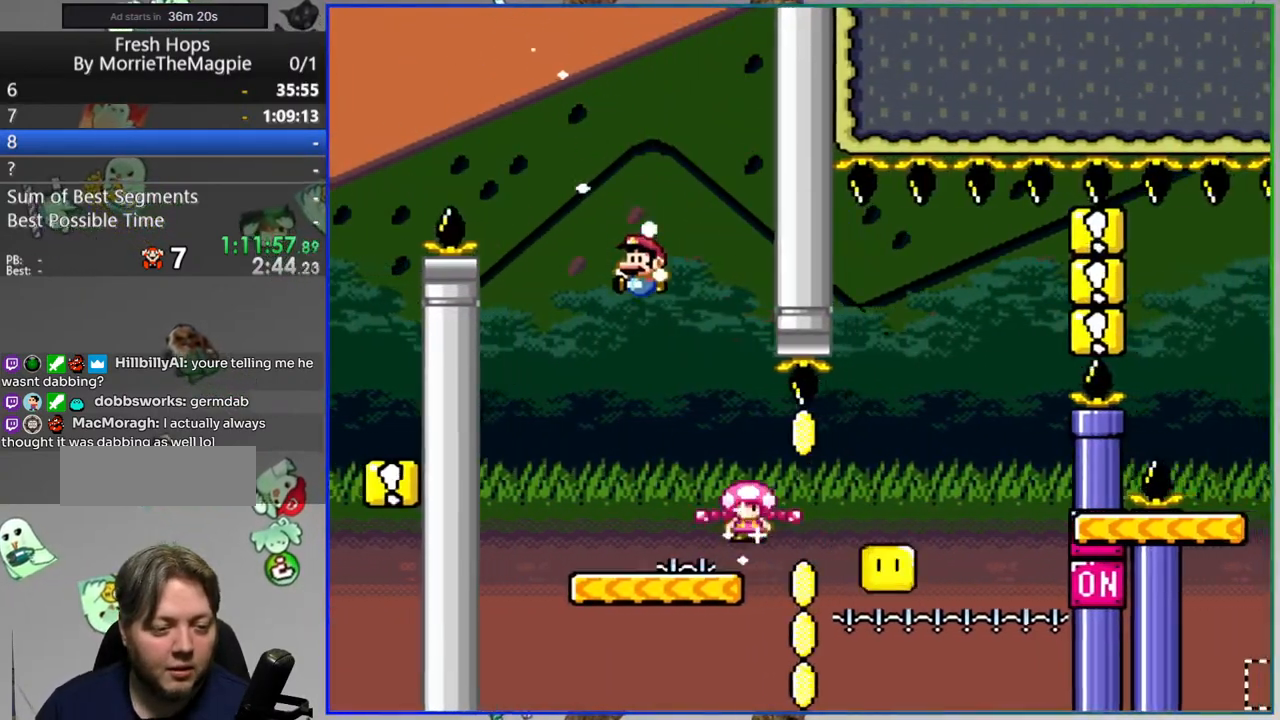
{"dt_ms": 500, "buttons": [], "events": [[200, "A", "up"], [200, "DPAD_RIGHT", "up"], [200, "Y", "up"], [400, "A", "down"], [500, "A", "up"]]}
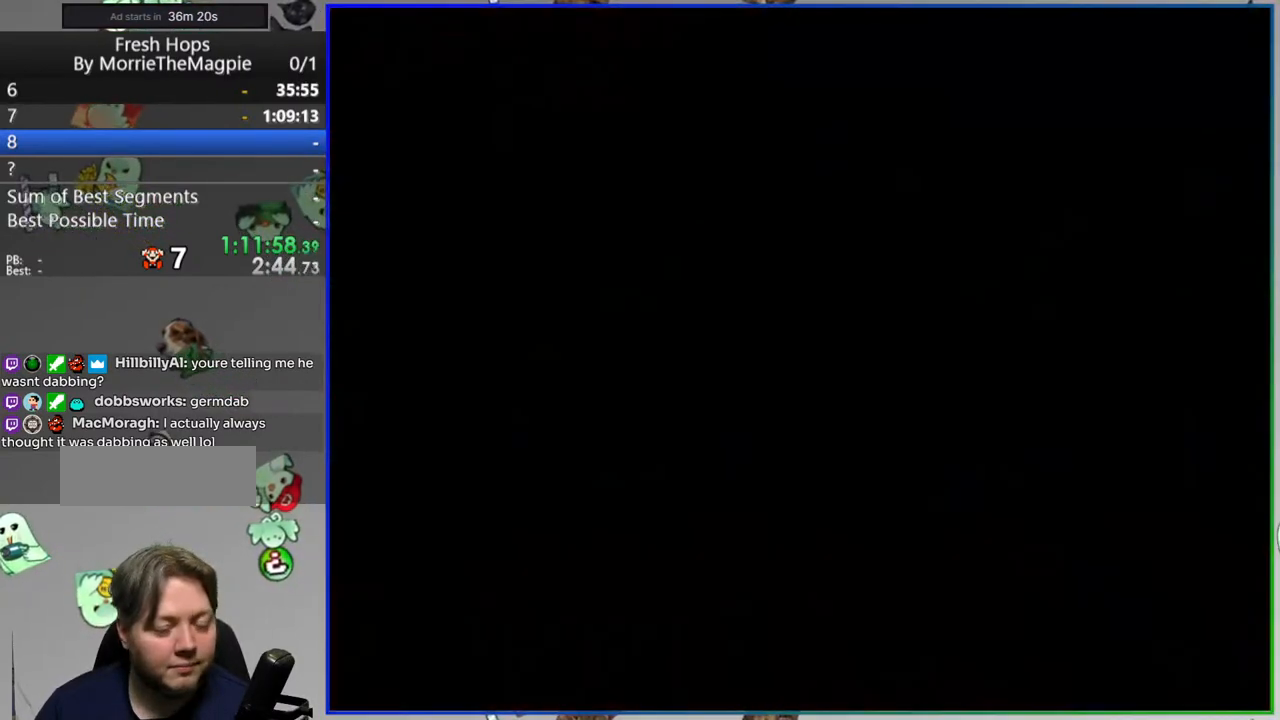
{"dt_ms": 1000, "buttons": ["Y"]}
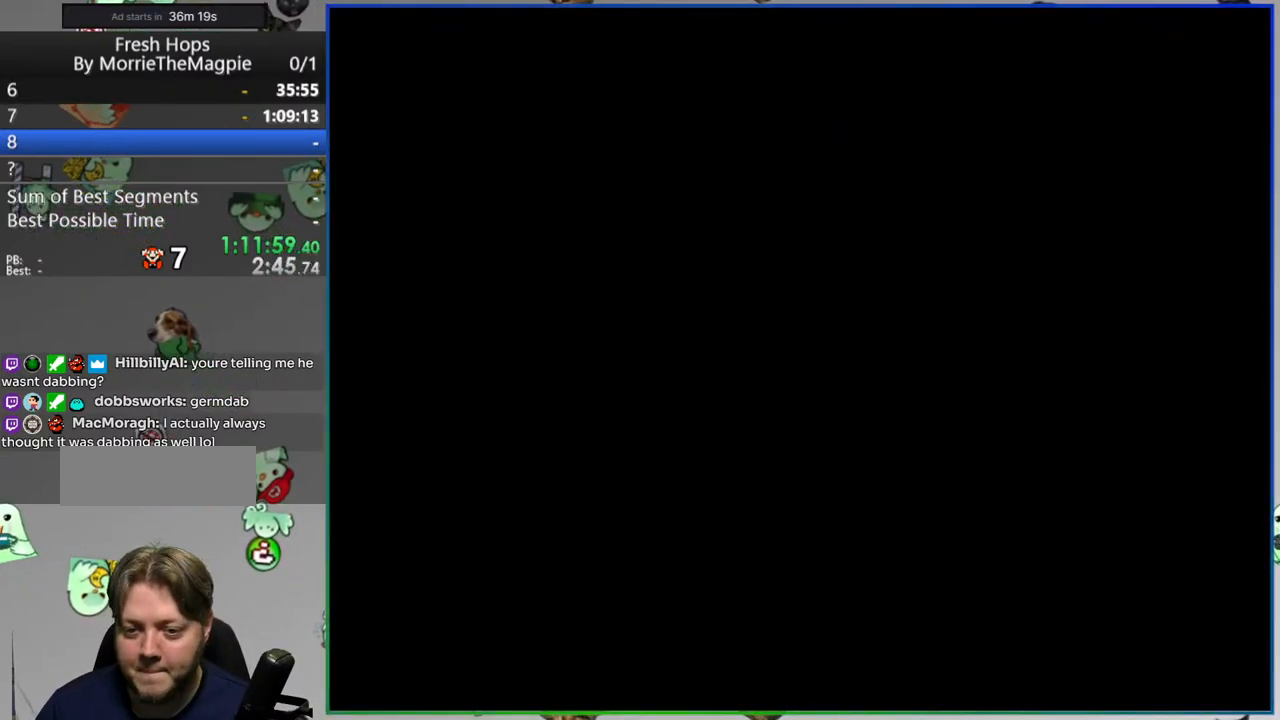
{"dt_ms": 500, "buttons": ["Y", "DPAD_RIGHT"], "events": [[367, "DPAD_RIGHT", "down"]]}
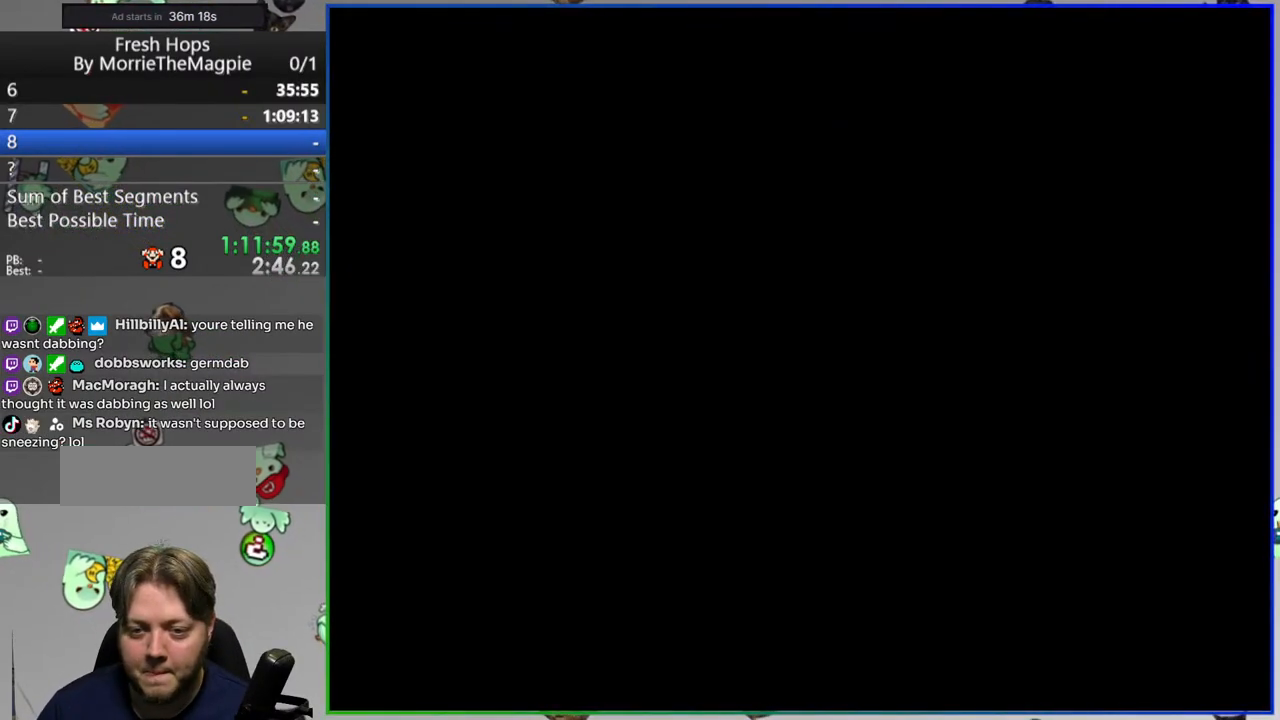
{"dt_ms": 500, "buttons": ["Y", "DPAD_RIGHT"], "events": []}
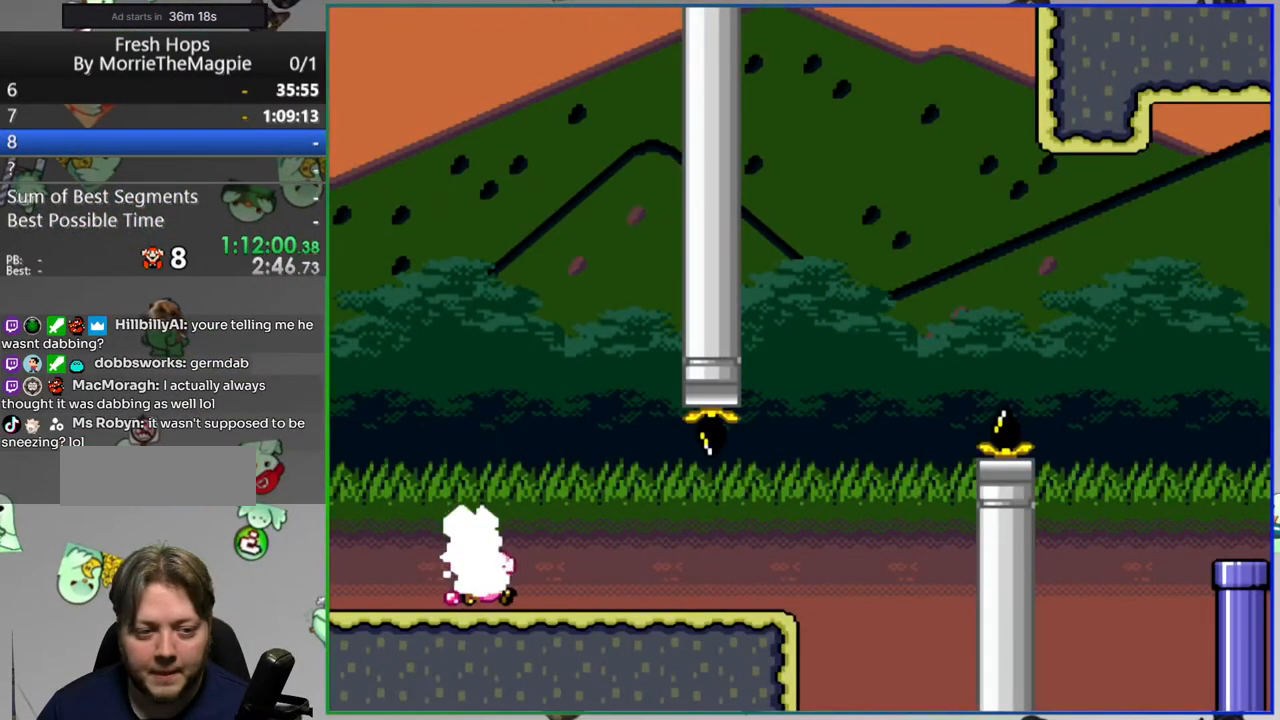
{"dt_ms": 500, "buttons": ["B", "Y", "DPAD_RIGHT"], "events": [[400, "B", "down"]]}
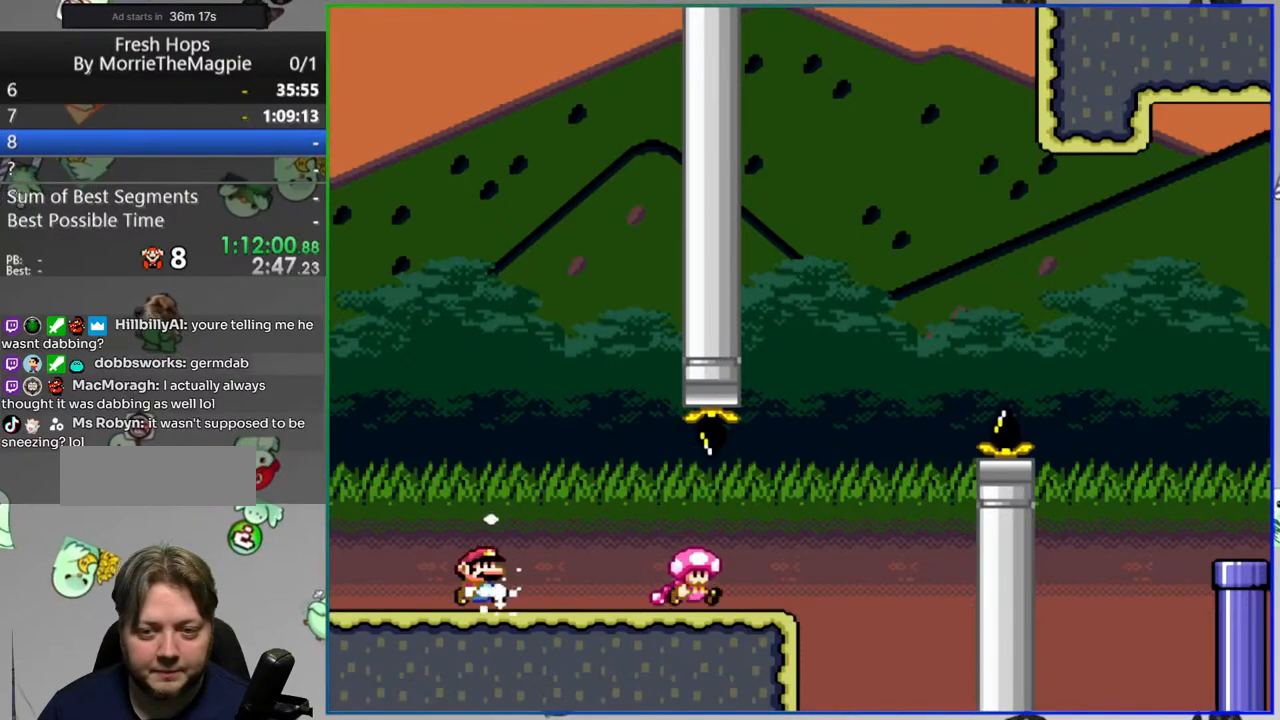
{"dt_ms": 500, "buttons": ["B", "Y", "DPAD_RIGHT"], "events": []}
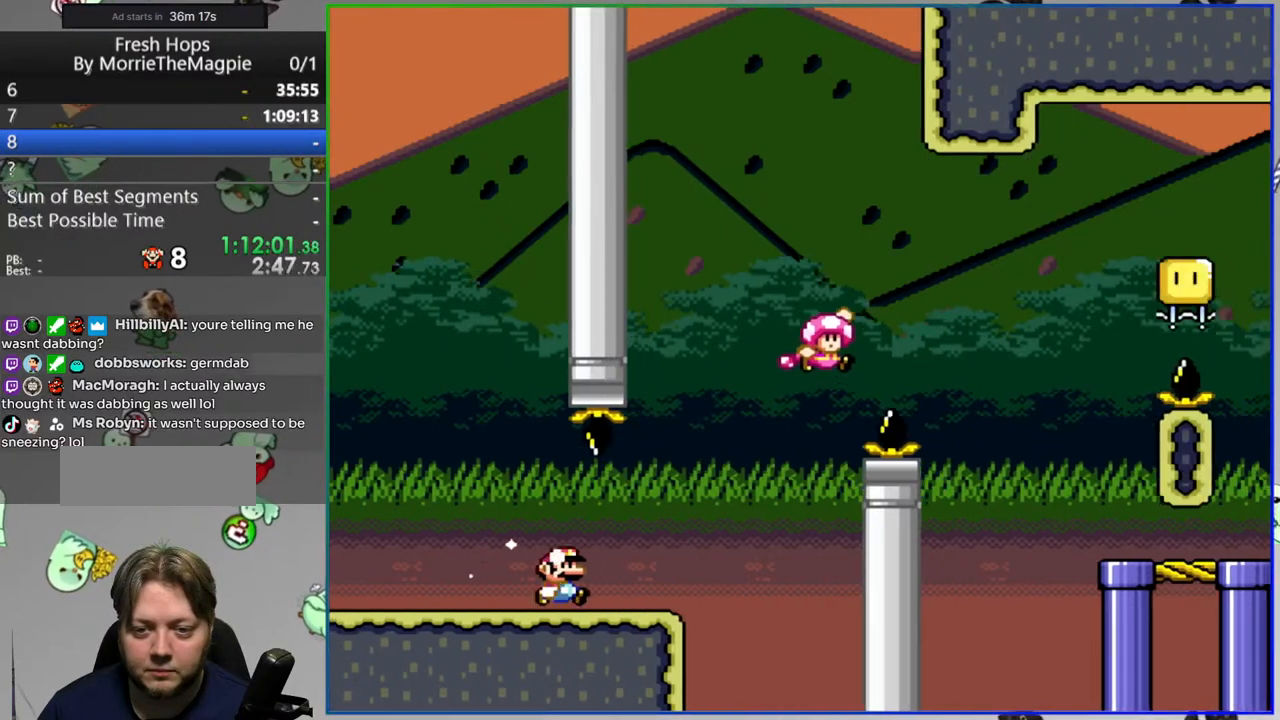
{"dt_ms": 500, "buttons": ["Y", "DPAD_RIGHT"], "events": [[267, "B", "up"]]}
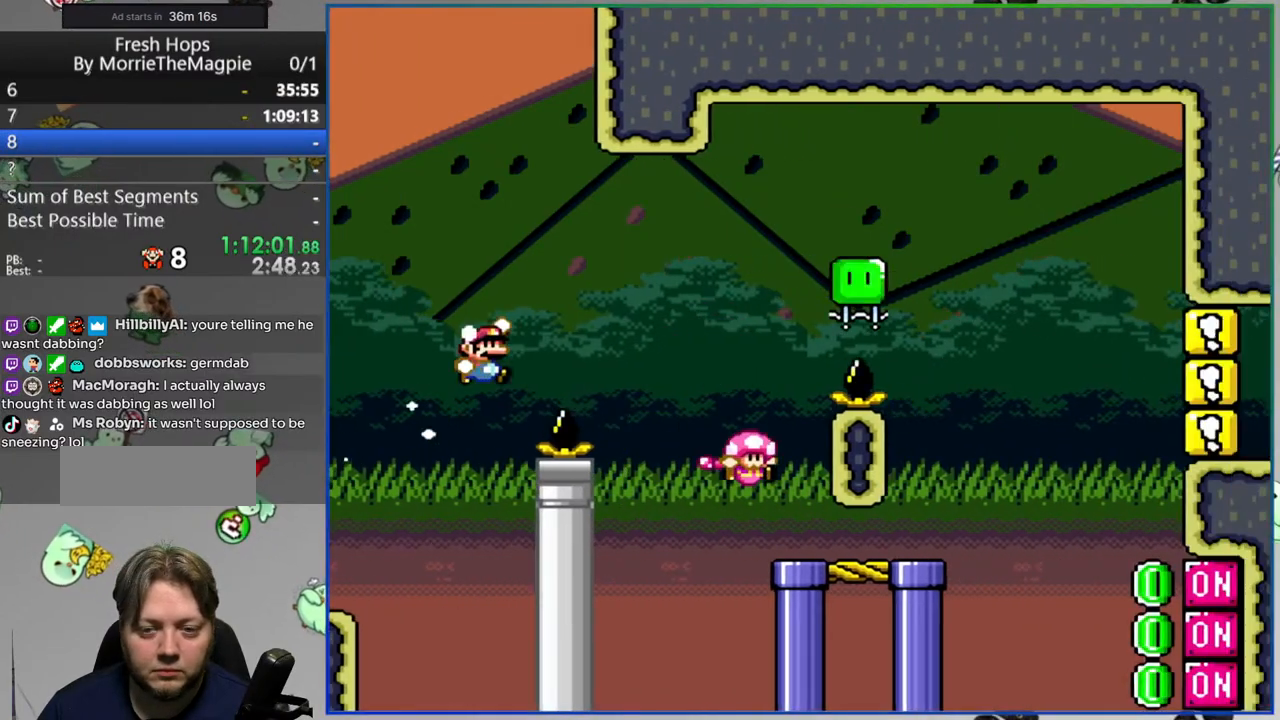
{"dt_ms": 500, "buttons": ["B", "Y", "DPAD_LEFT"], "events": [[33, "DPAD_RIGHT", "up"], [50, "B", "down"], [83, "DPAD_LEFT", "down"]]}
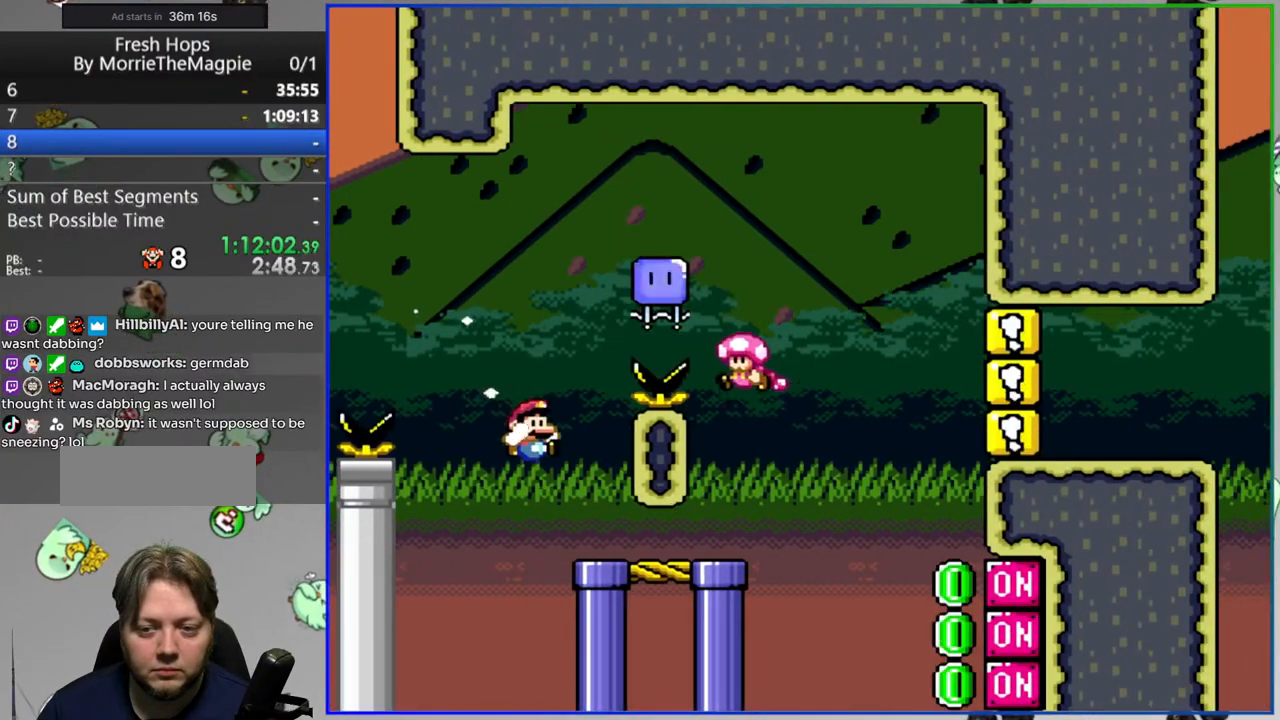
{"dt_ms": 500, "buttons": ["Y", "DPAD_RIGHT"], "events": [[167, "DPAD_LEFT", "up"], [200, "DPAD_RIGHT", "down"], [467, "B", "up"]]}
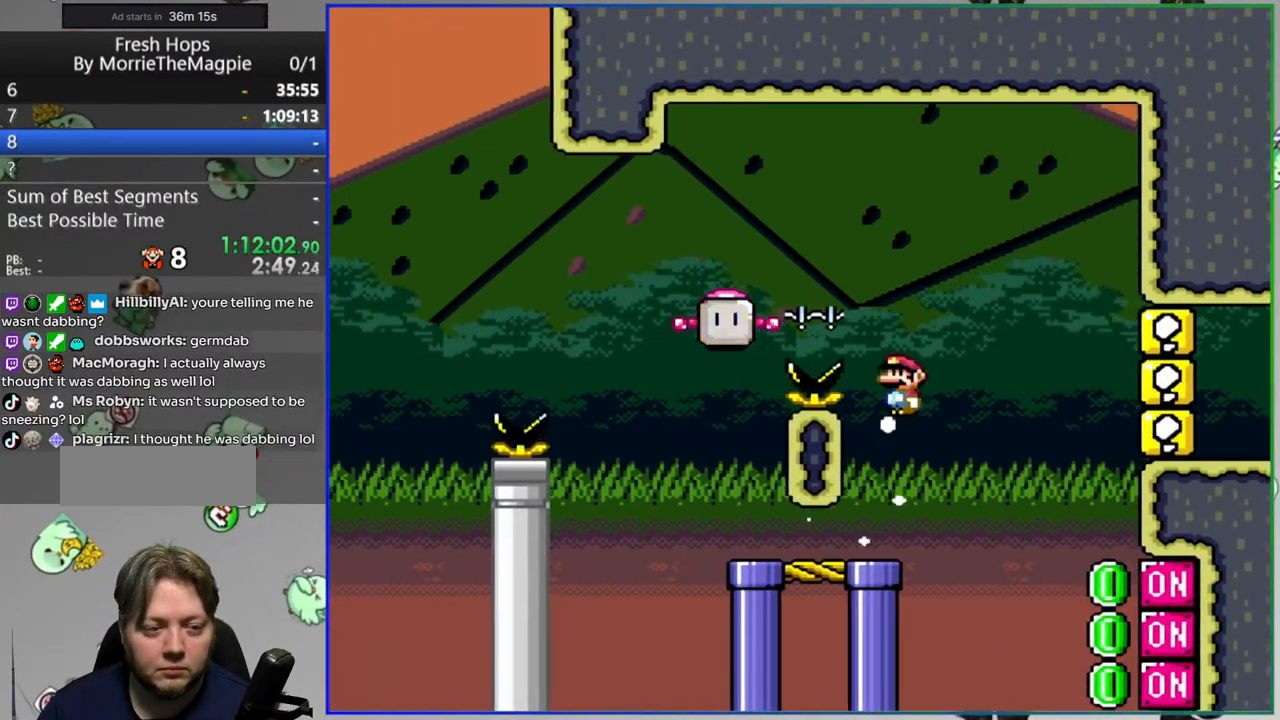
{"dt_ms": 500, "buttons": ["B", "Y", "DPAD_RIGHT"], "events": [[183, "Y", "up"], [300, "Y", "down"], [333, "B", "down"]]}
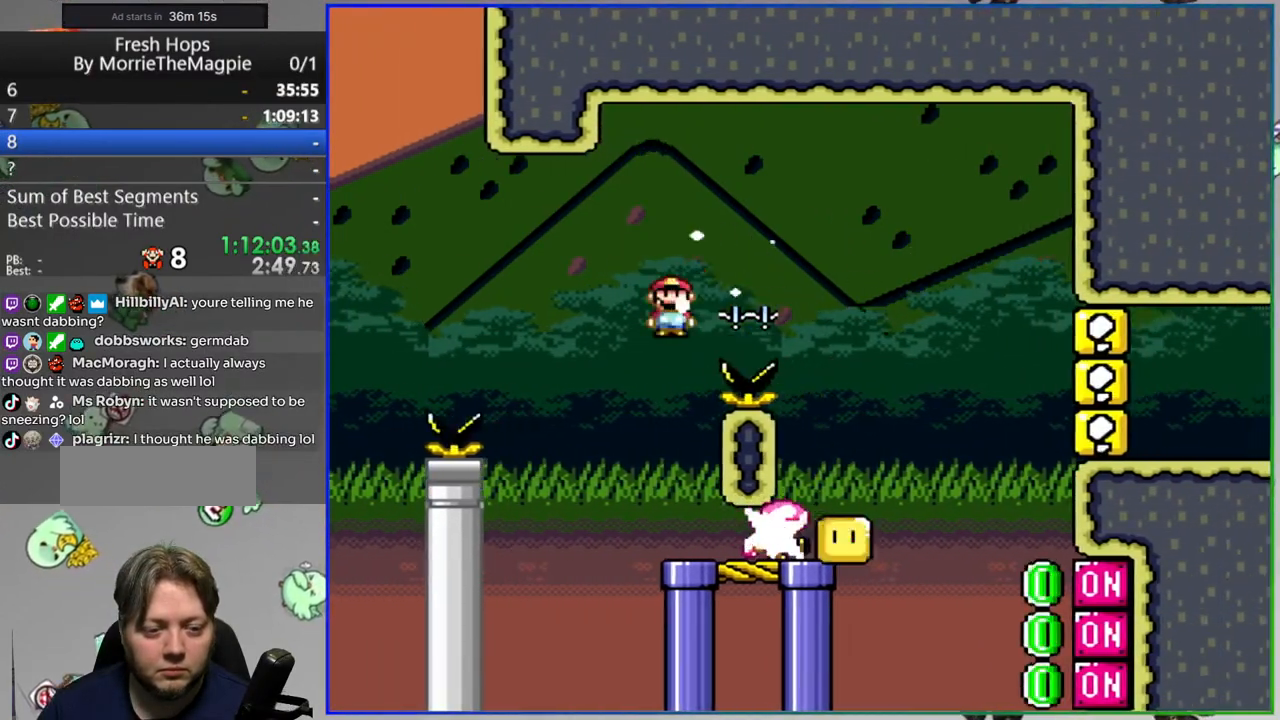
{"dt_ms": 500, "buttons": ["Y", "DPAD_RIGHT"], "events": [[50, "B", "up"]]}
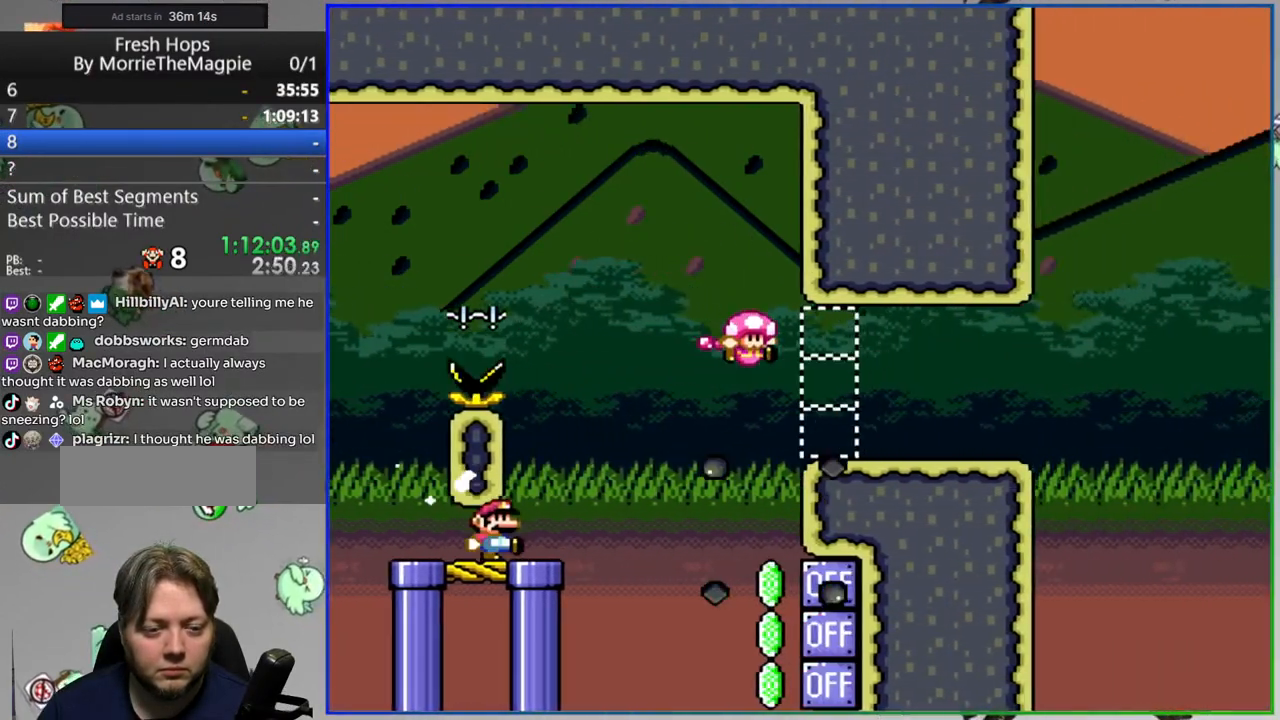
{"dt_ms": 500, "buttons": ["A", "Y", "DPAD_LEFT"], "events": [[300, "A", "down"], [450, "DPAD_RIGHT", "up"], [500, "DPAD_LEFT", "down"]]}